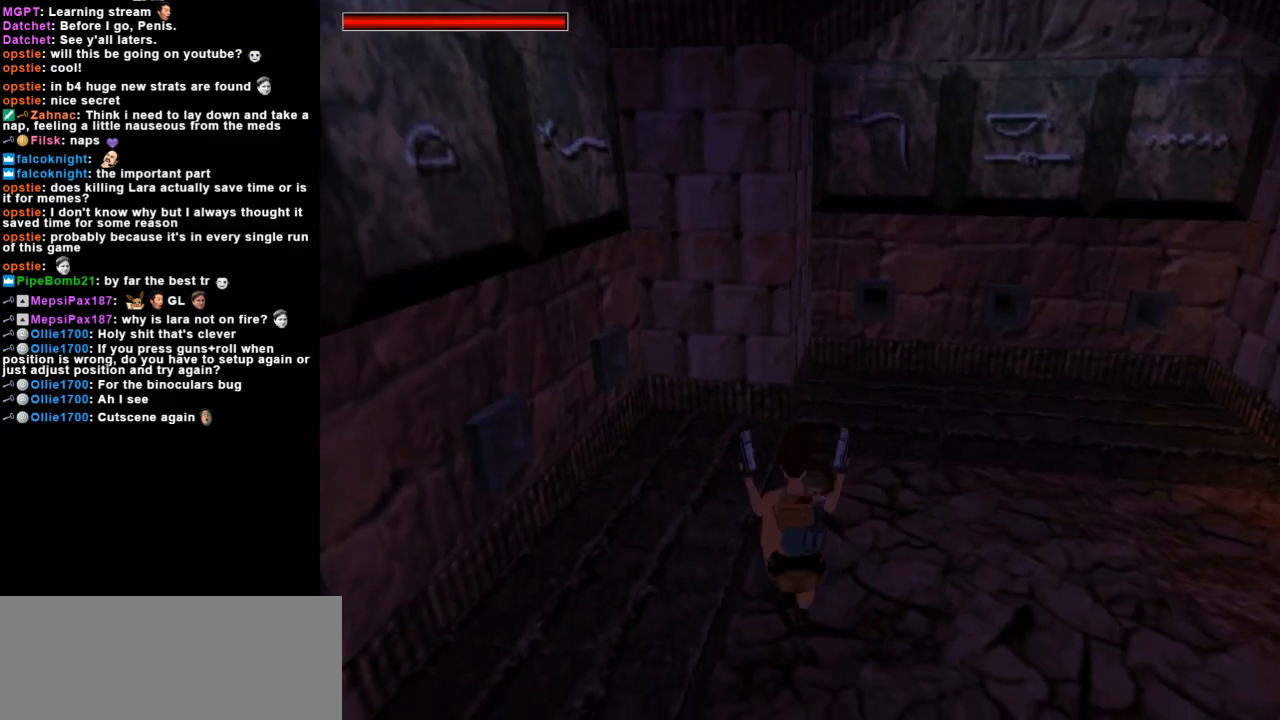
Gameplay with keyboard; each line is a JSON object with the keys held at the frame after it. "events" lists presses ("down") and releases ("up") of "action", "dash", "down", "duck", "flare", "guns", "inv", "jump", "left", "lmed", "look", "lstep", "pause", "right", "roll", "roll2", "rstep", "up" and "walk" between this image and that frame as [ms after this image, input, new state], when the widget could be followed in between. No other keys are recorded. Mouse input is not recorded. Key names are as the overlay labels them; some are game actions (e.g. jump) rather than physical keys.
{"keys": ["up"], "events": [[33, "guns", "down"], [233, "guns", "up"], [467, "left", "up"]]}
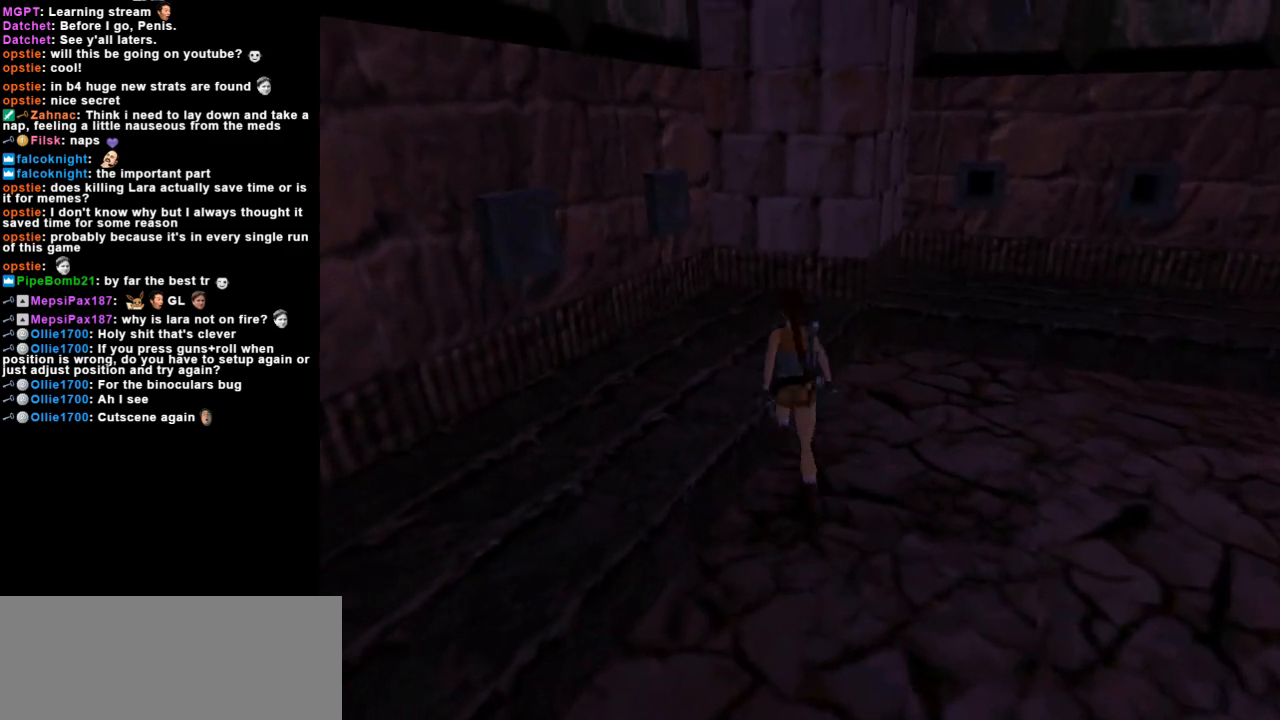
{"keys": ["left", "up"], "events": [[333, "left", "down"]]}
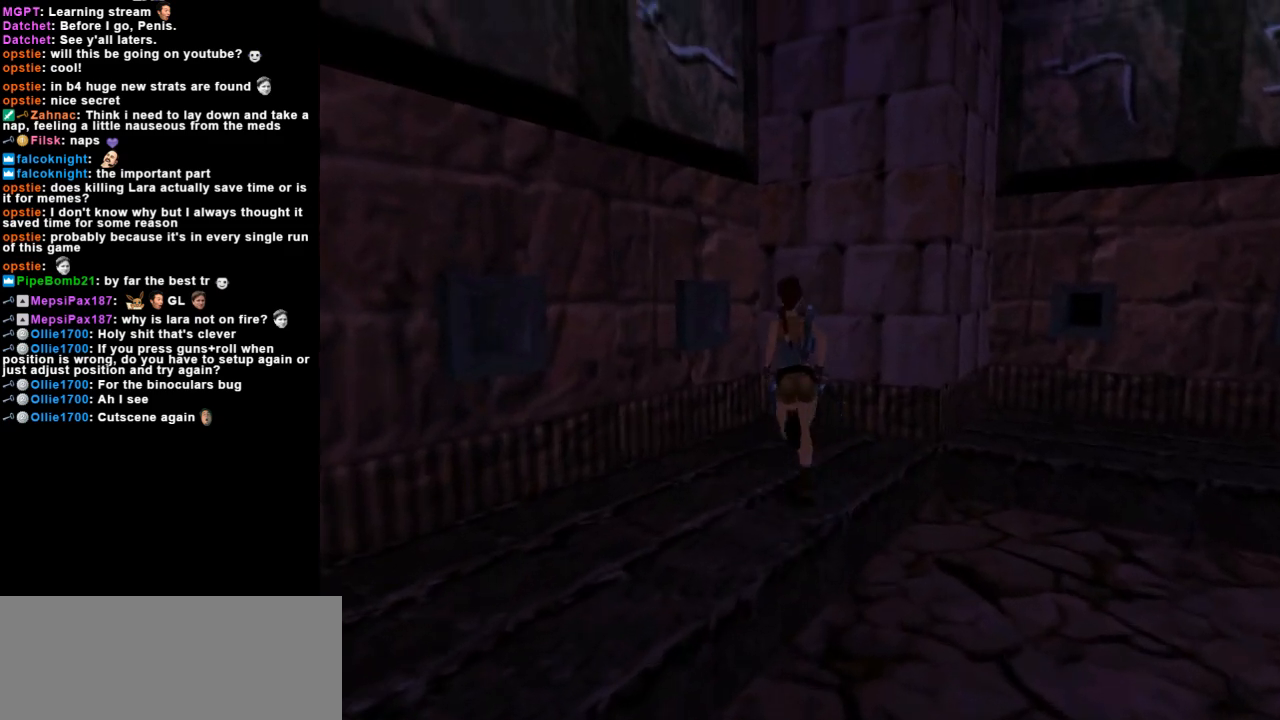
{"keys": ["left"], "events": [[267, "up", "up"]]}
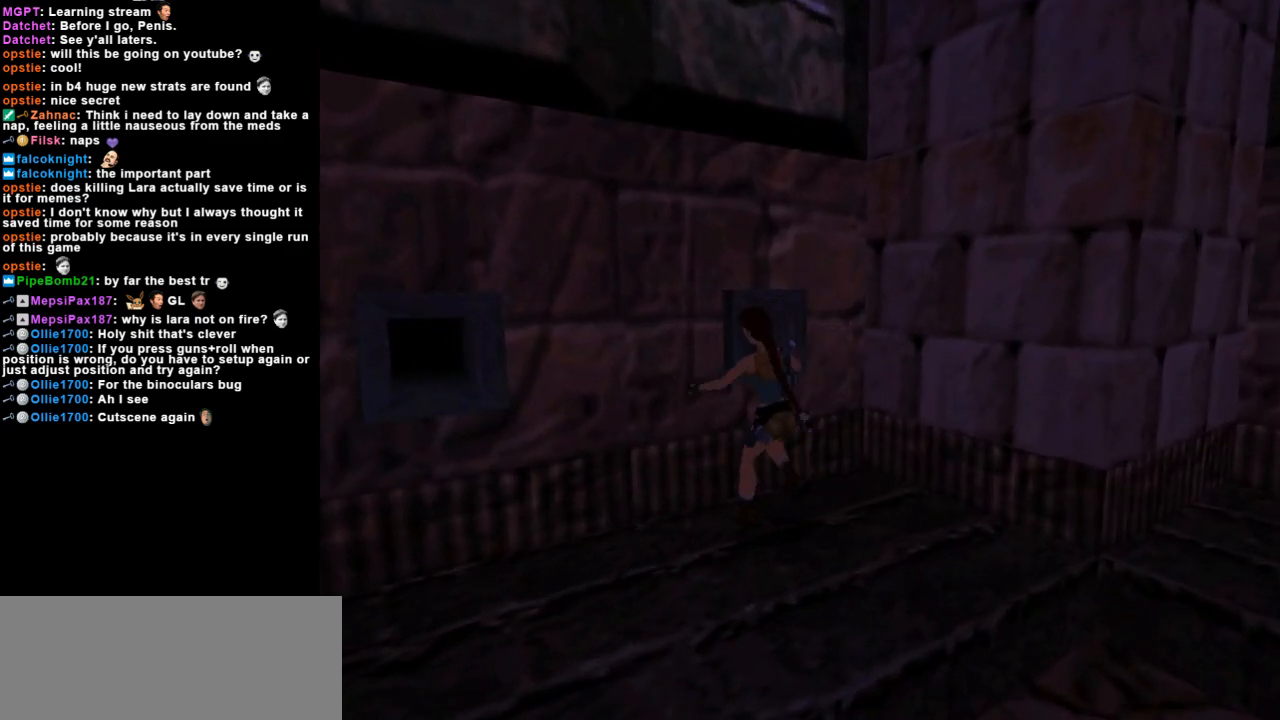
{"keys": ["action"], "events": [[33, "left", "up"], [233, "action", "down"]]}
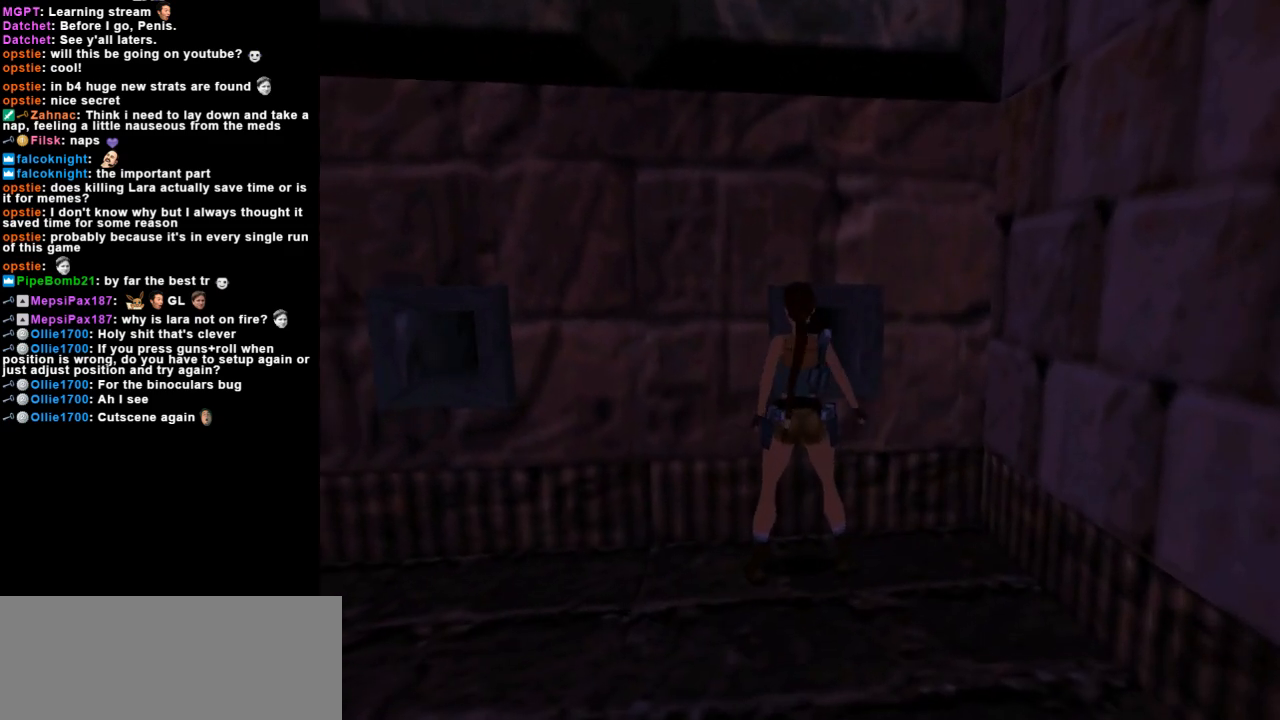
{"keys": ["action"], "events": []}
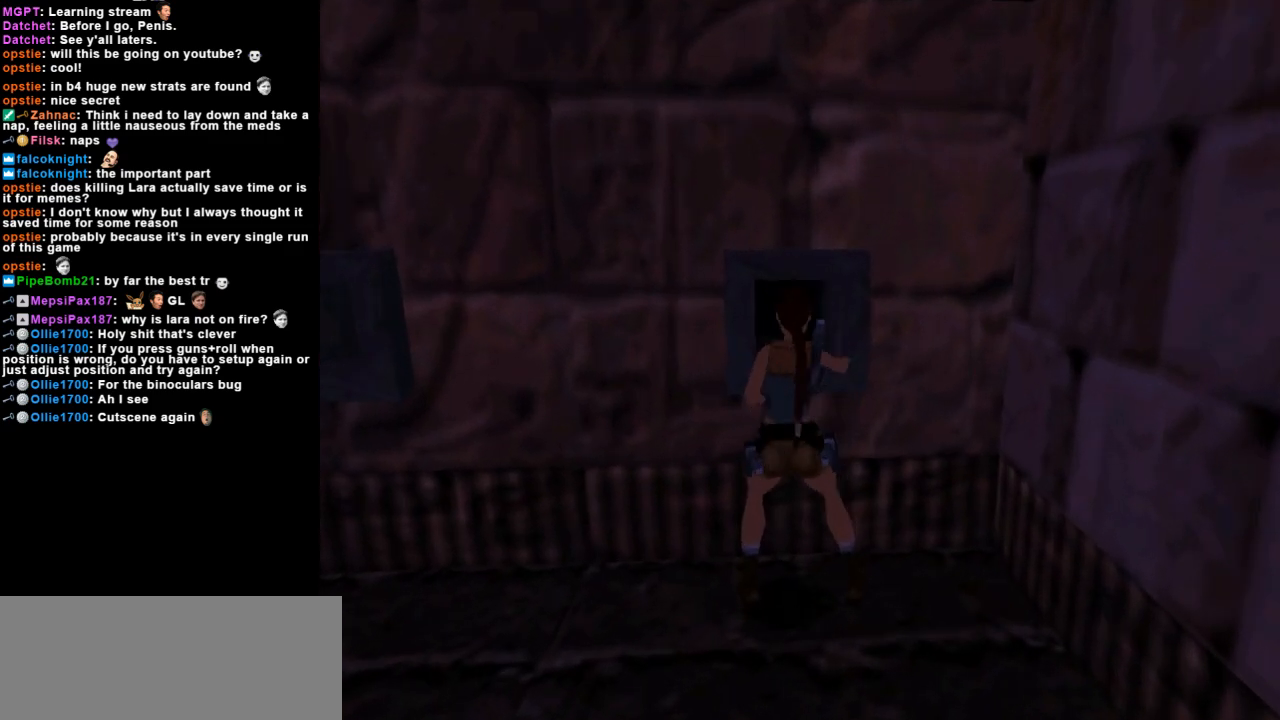
{"keys": [], "events": [[267, "action", "up"]]}
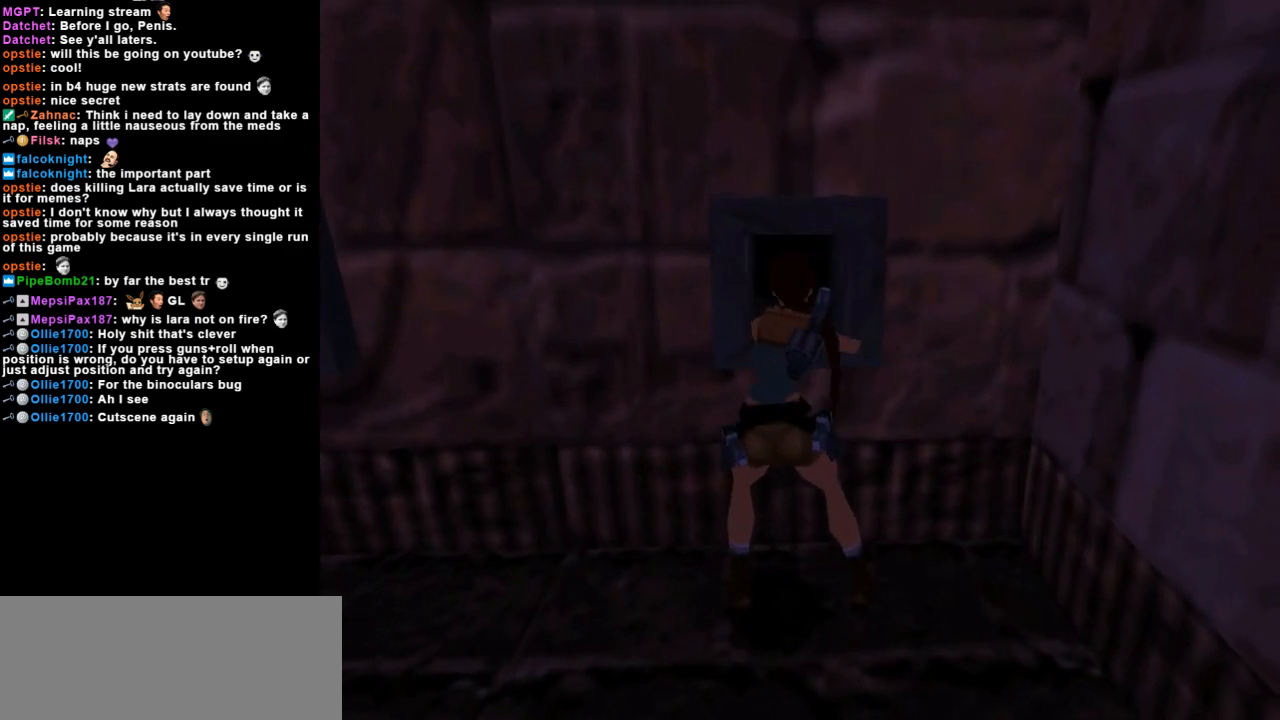
{"keys": ["left"], "events": [[300, "left", "down"]]}
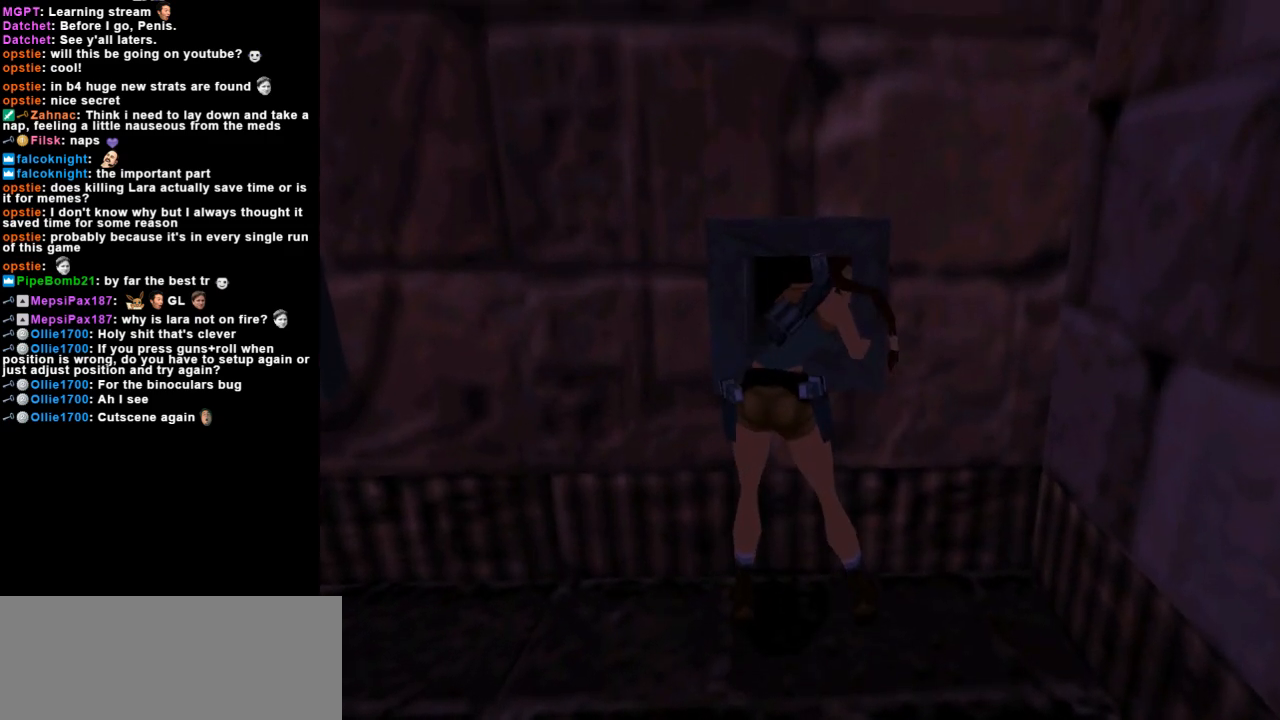
{"keys": ["left"], "events": []}
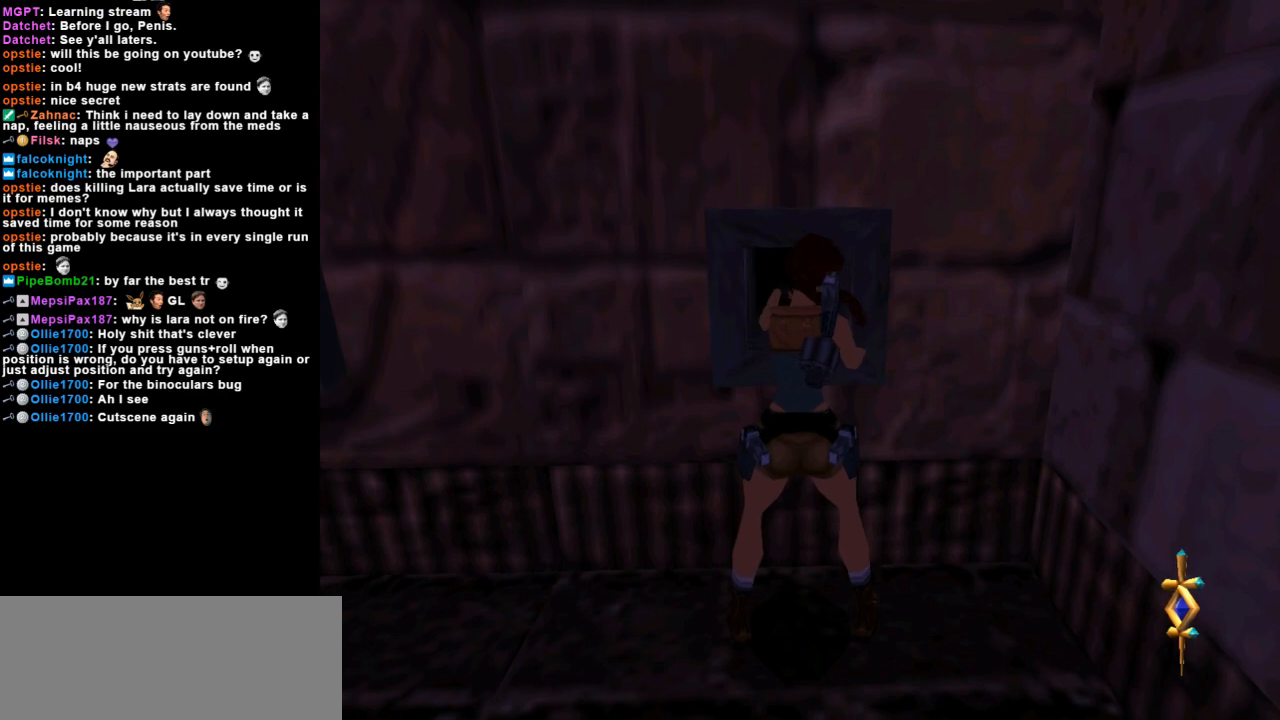
{"keys": ["left"], "events": [[200, "guns", "down"], [400, "guns", "up"]]}
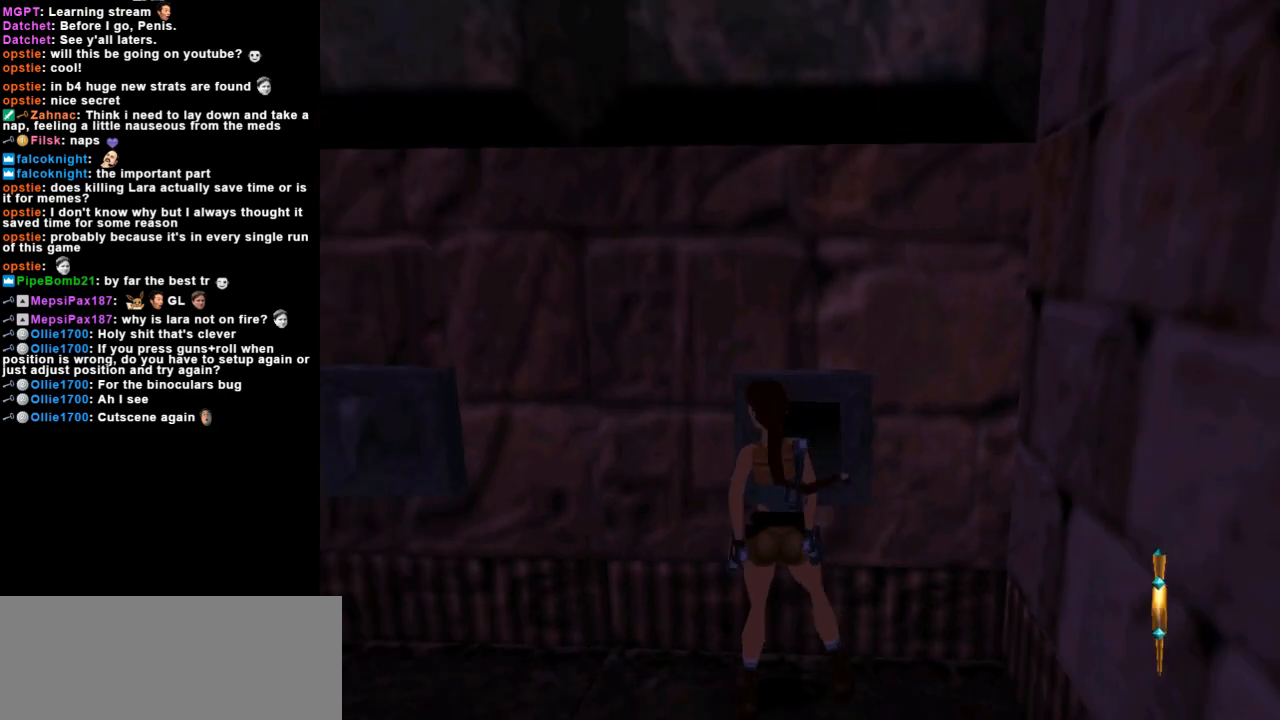
{"keys": ["guns", "left"], "events": [[433, "guns", "down"]]}
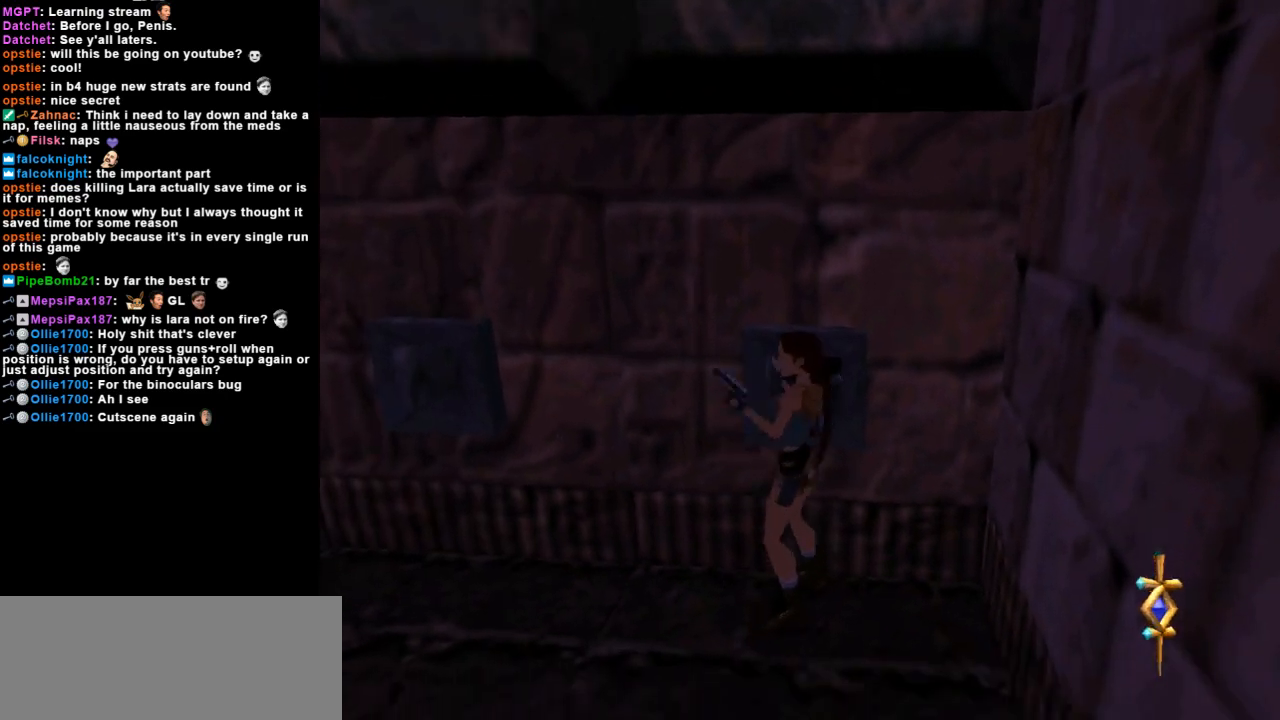
{"keys": ["left", "up"], "events": [[100, "guns", "up"], [100, "up", "down"]]}
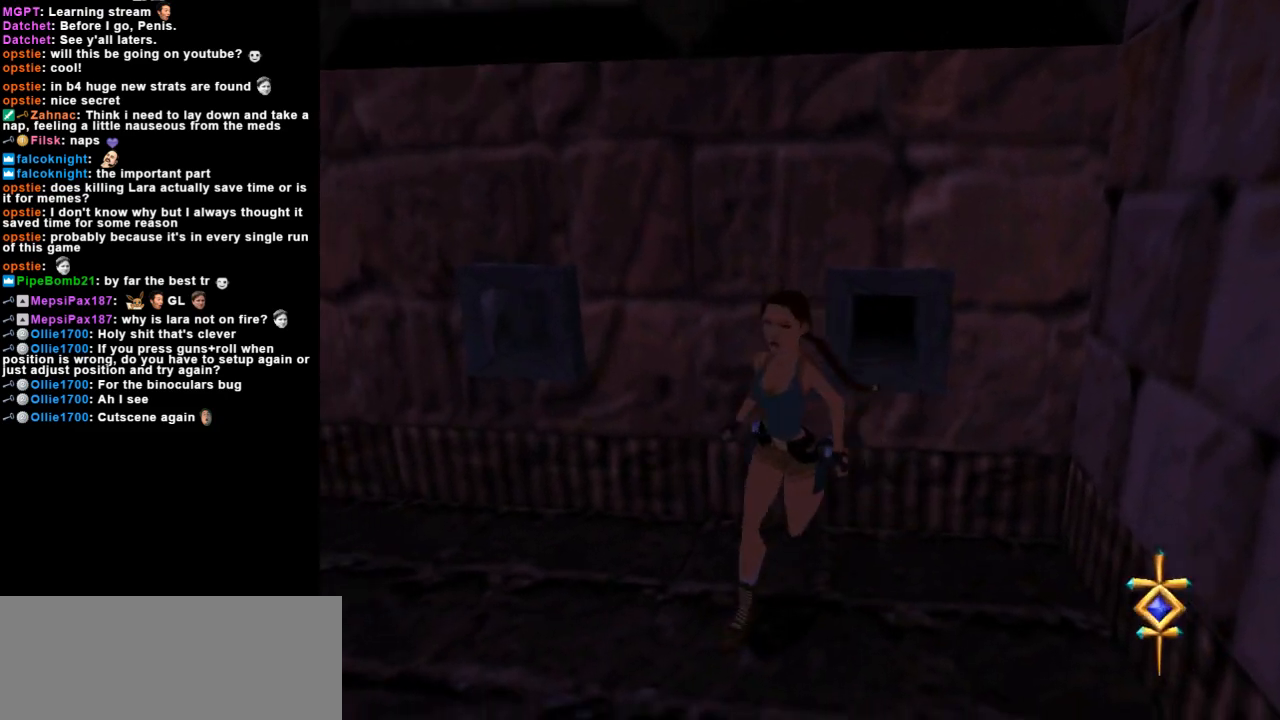
{"keys": ["dash", "left", "up"], "events": [[100, "dash", "down"], [100, "left", "up"], [367, "left", "down"]]}
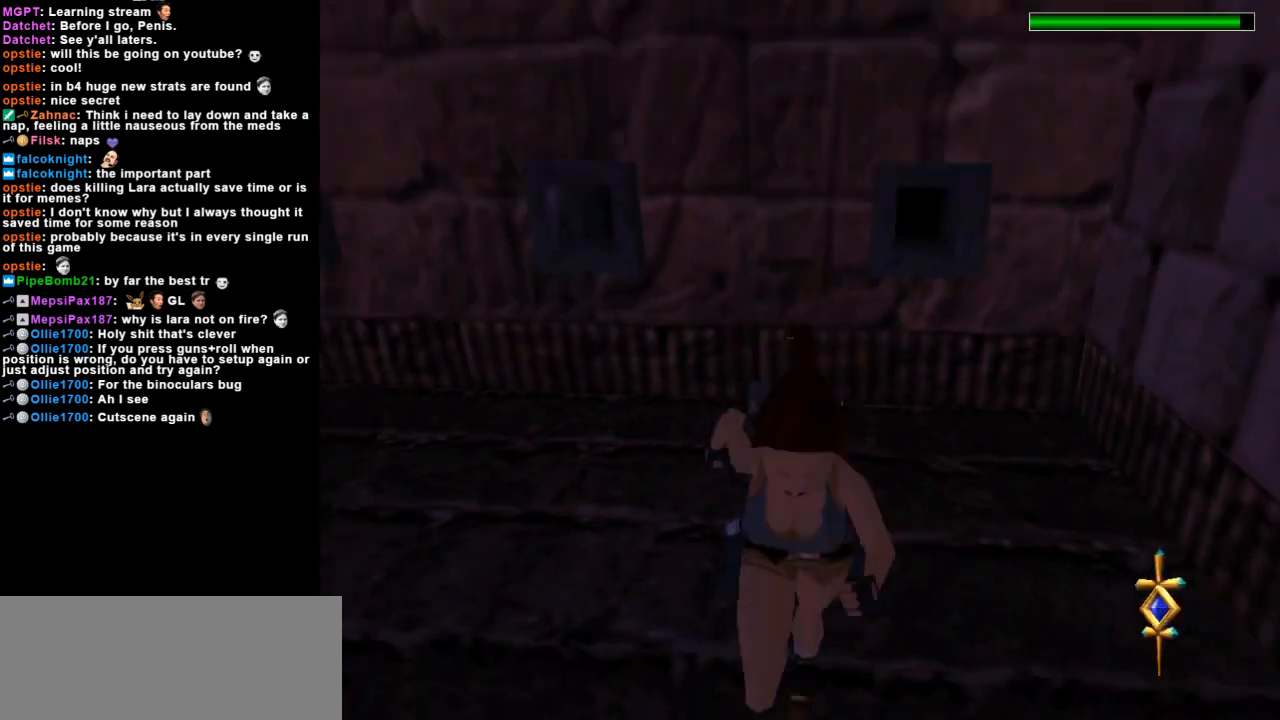
{"keys": ["dash", "up"], "events": [[67, "left", "up"]]}
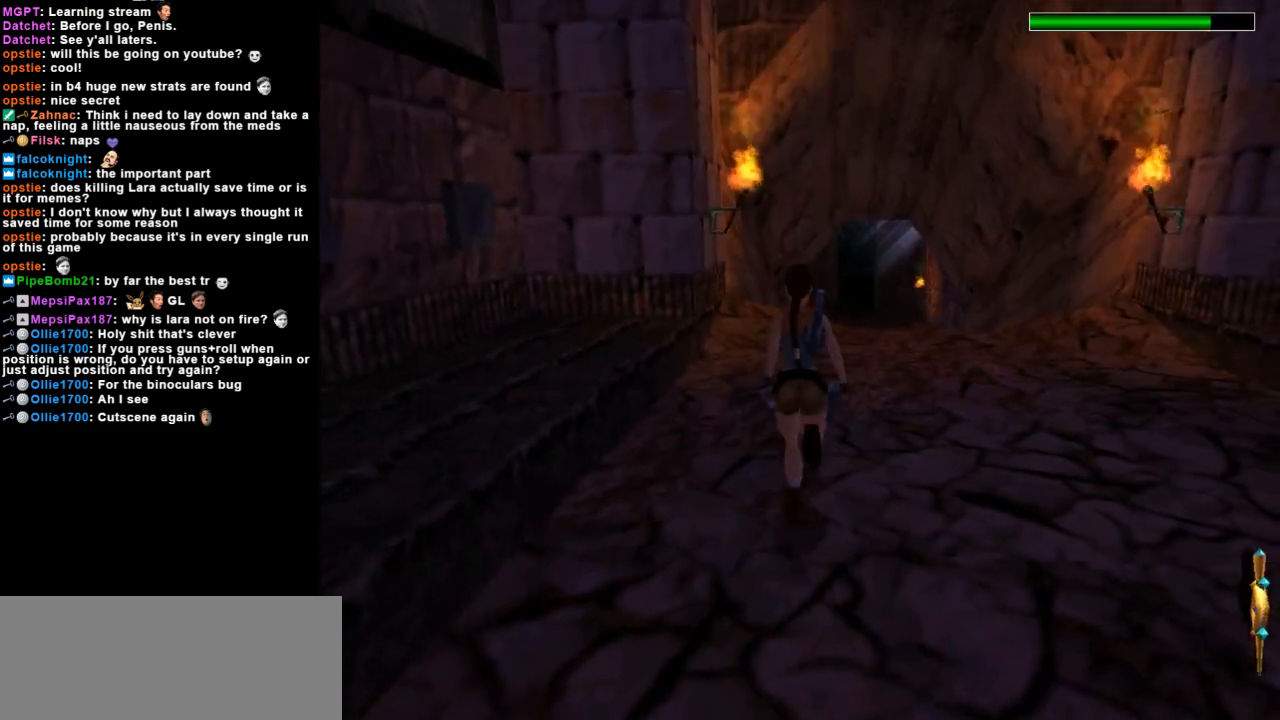
{"keys": ["dash", "up"], "events": [[133, "left", "down"], [267, "left", "up"], [433, "right", "down"], [500, "right", "up"]]}
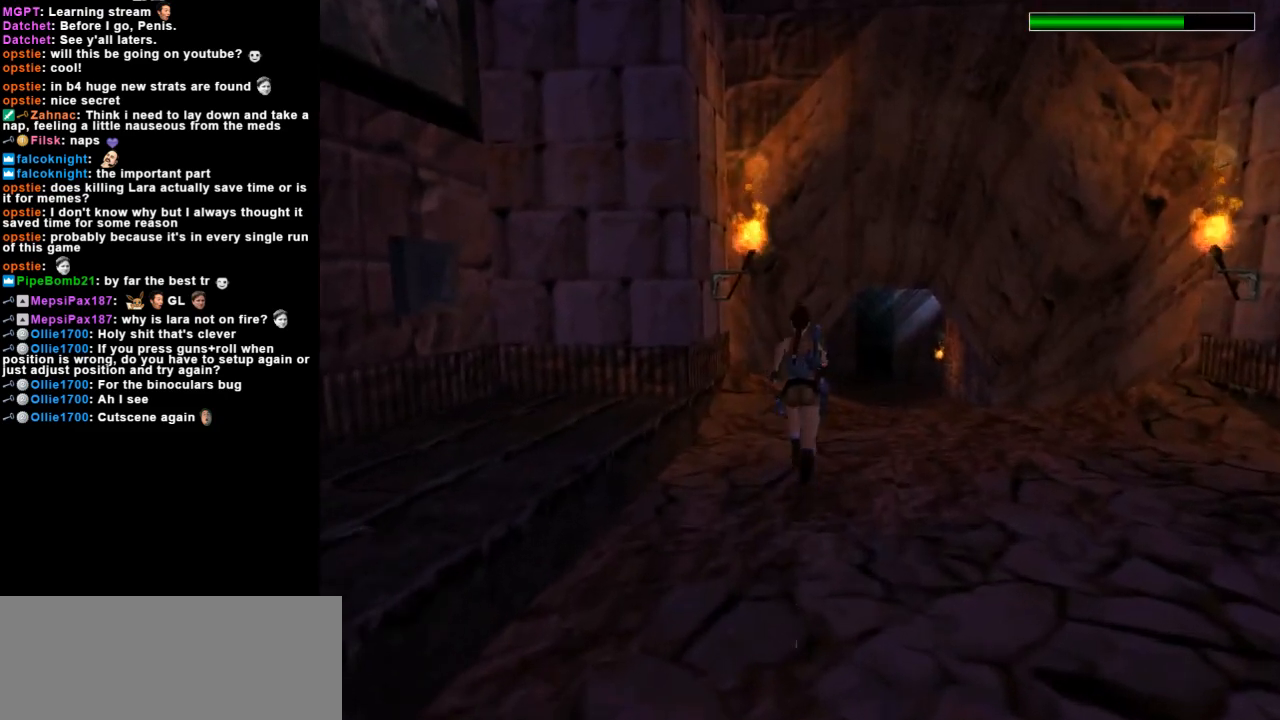
{"keys": ["dash", "right", "up"], "events": [[433, "right", "down"]]}
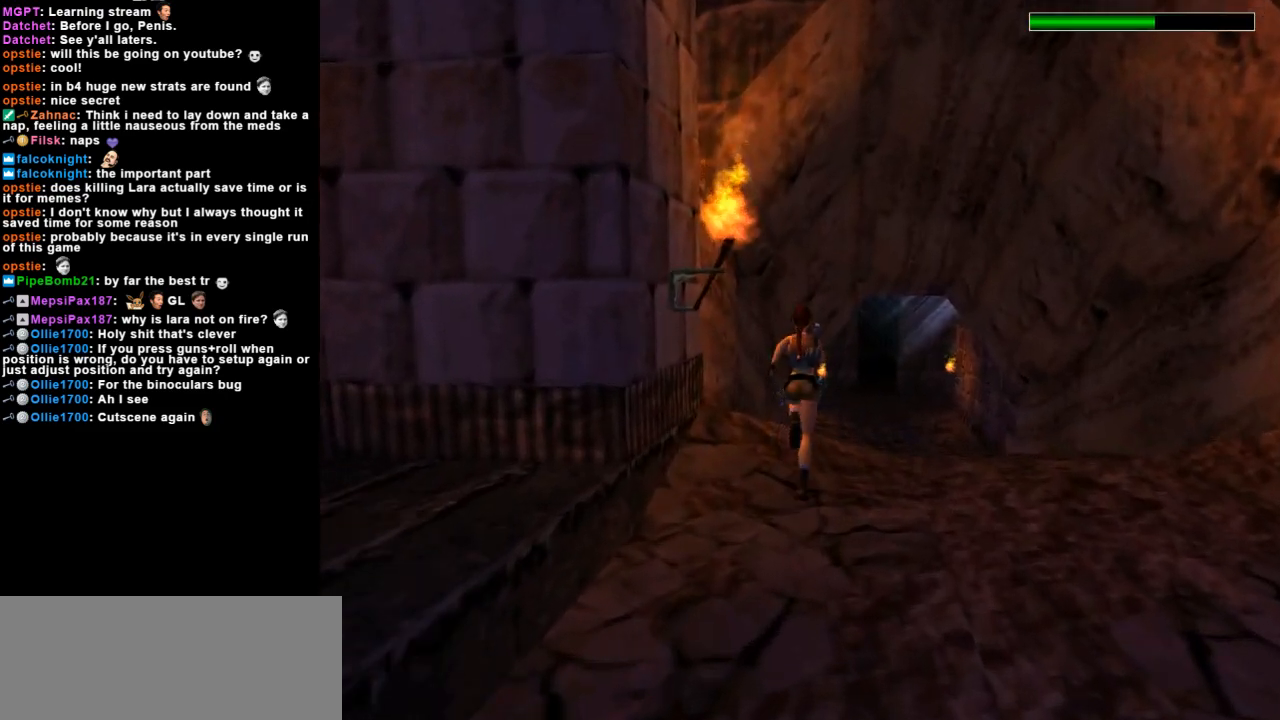
{"keys": ["dash", "up"], "events": [[67, "right", "up"]]}
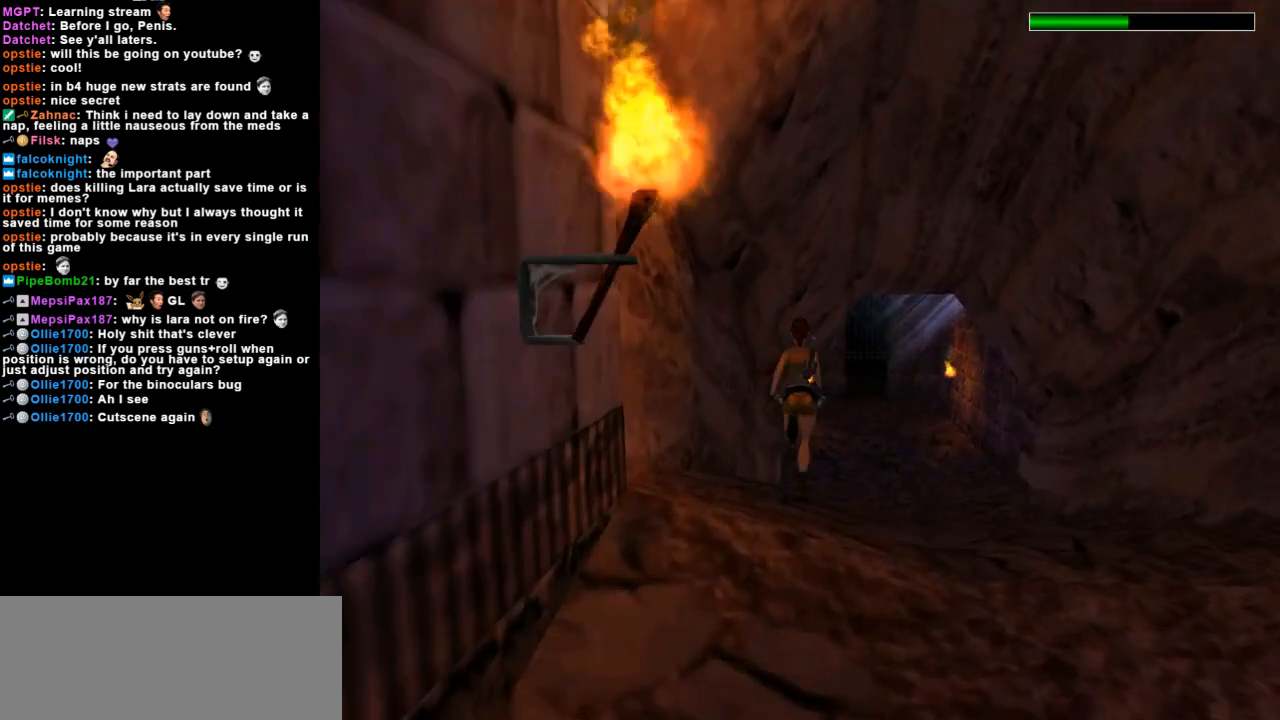
{"keys": ["dash", "jump", "up"], "events": [[167, "jump", "down"]]}
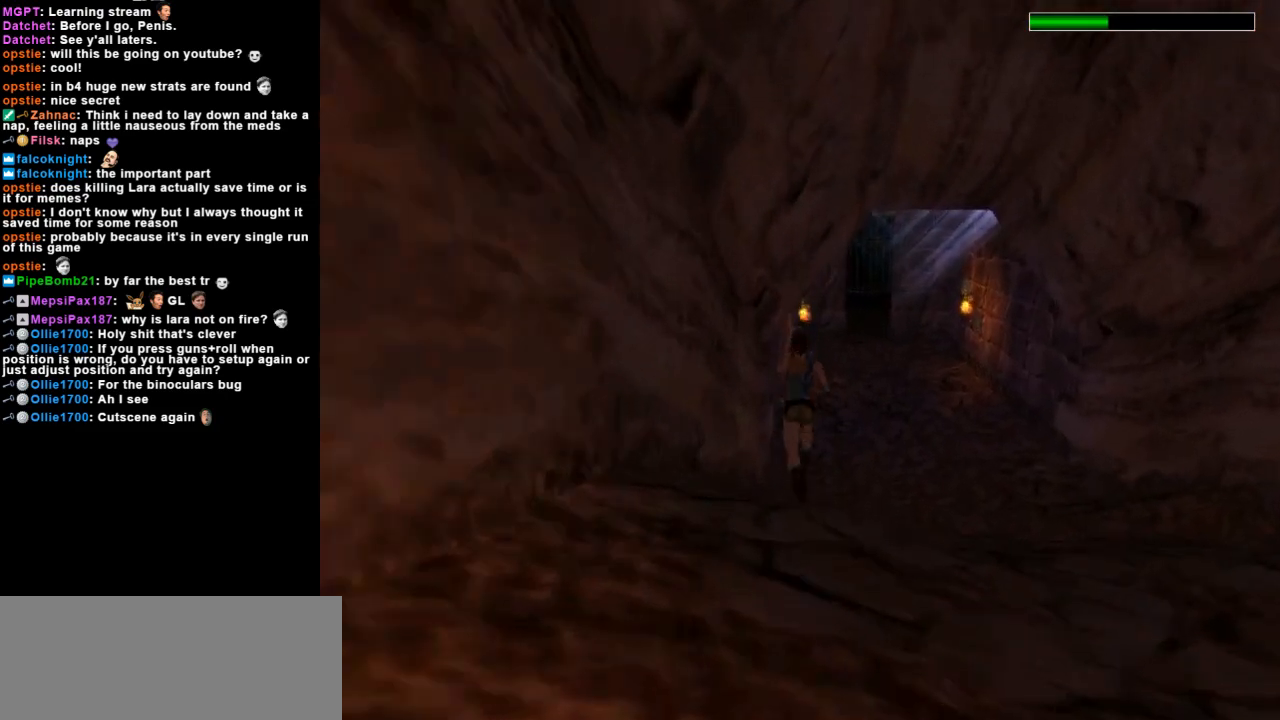
{"keys": ["right", "up"], "events": [[367, "right", "down"], [467, "dash", "up"], [467, "jump", "up"]]}
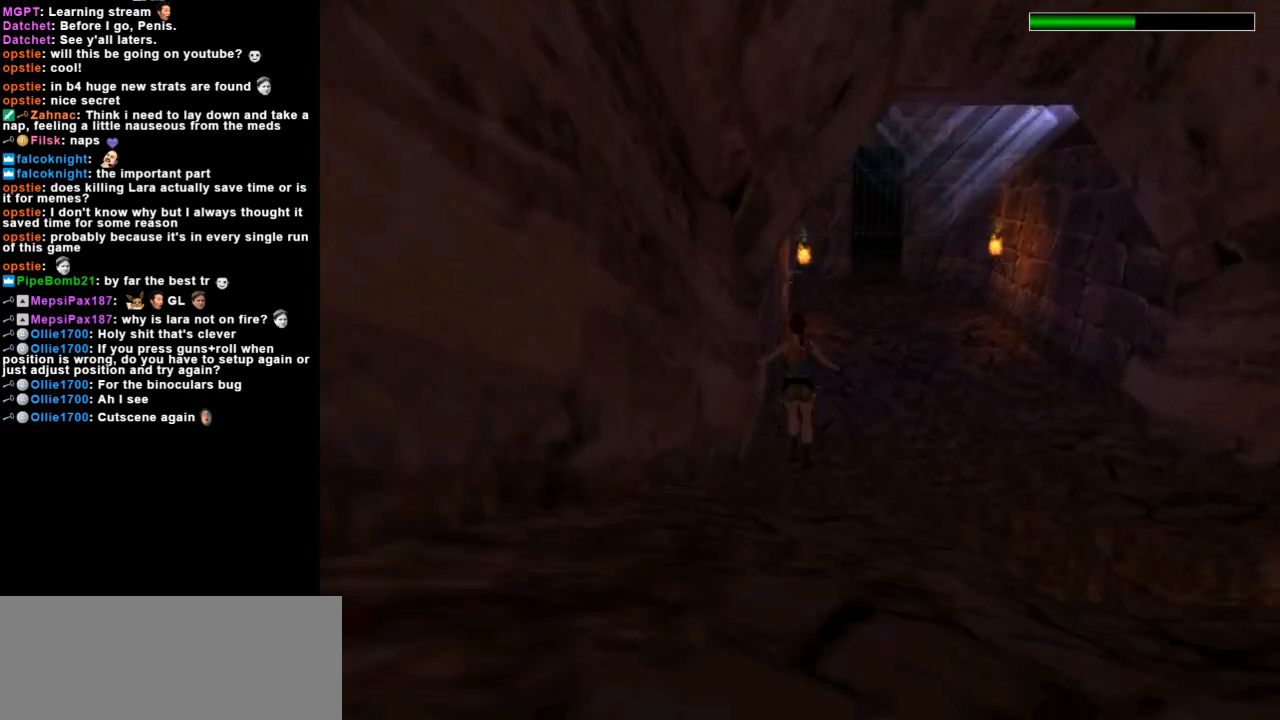
{"keys": [], "events": [[167, "right", "up"], [367, "up", "up"]]}
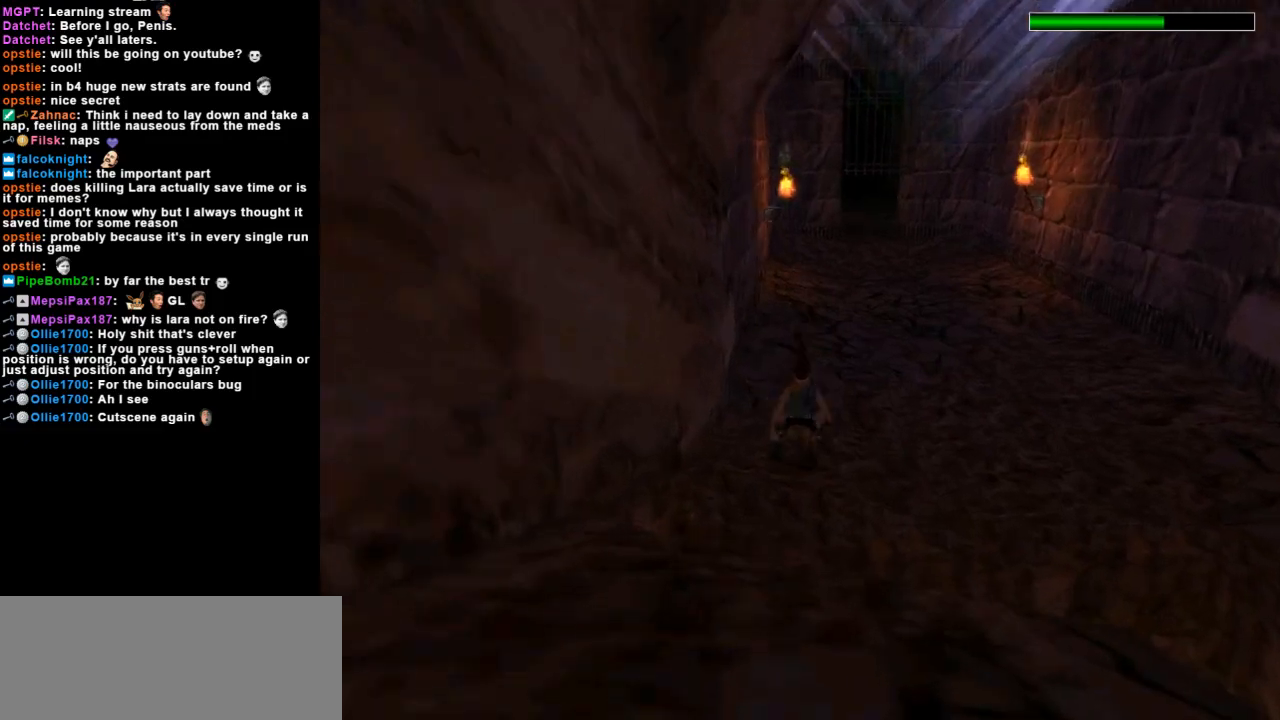
{"keys": [], "events": [[100, "left", "down"], [433, "left", "up"]]}
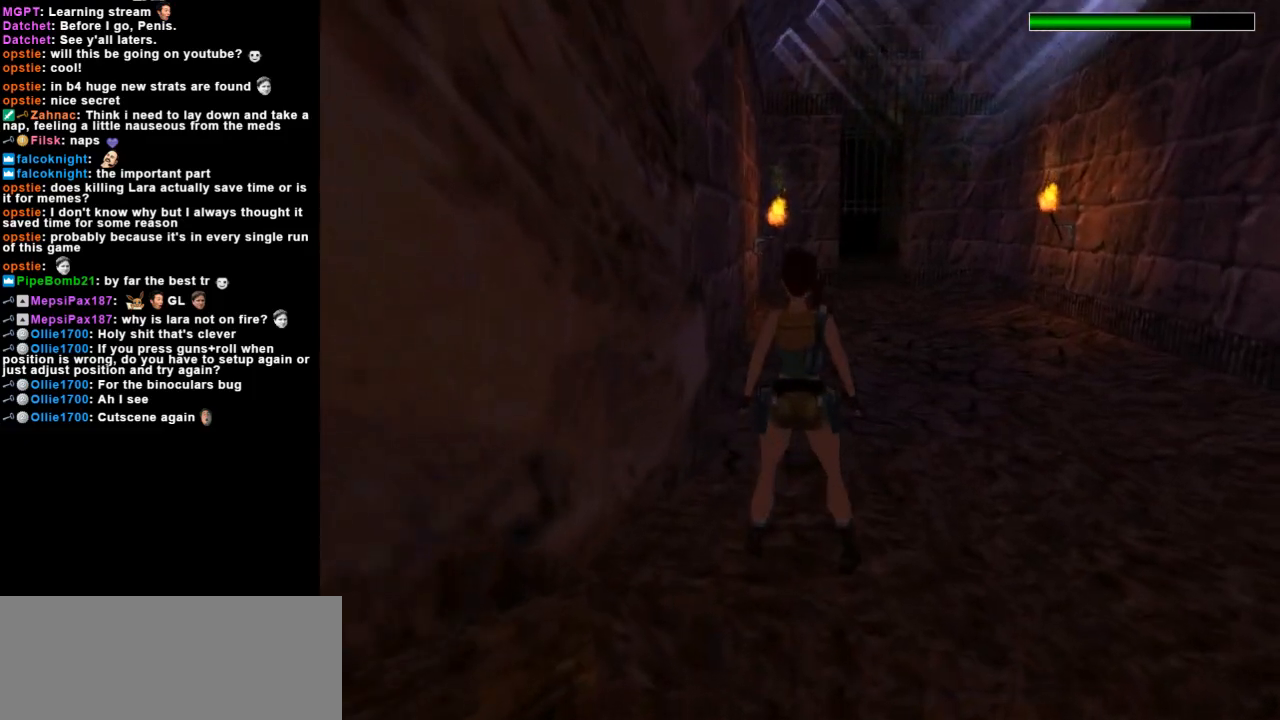
{"keys": ["down", "jump"], "events": [[233, "jump", "down"], [300, "down", "down"]]}
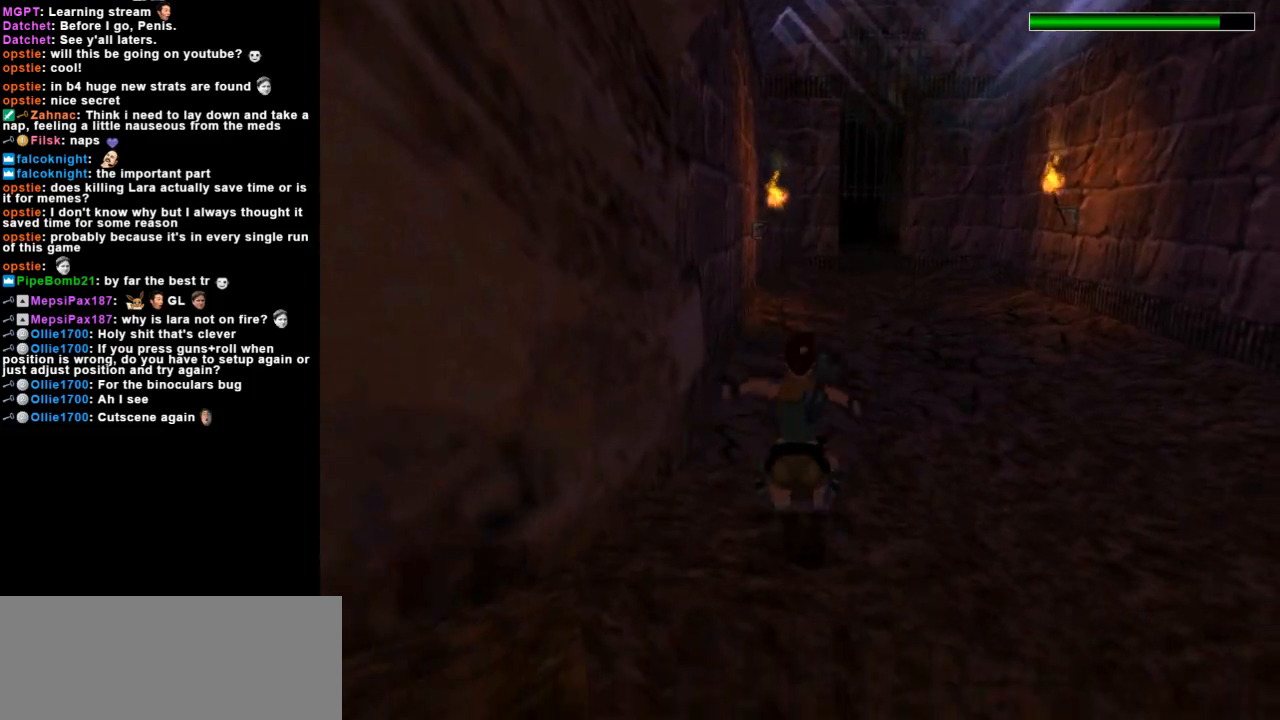
{"keys": ["up"], "events": [[100, "roll2", "down"], [233, "down", "up"], [300, "roll2", "up"], [333, "jump", "up"], [400, "up", "down"]]}
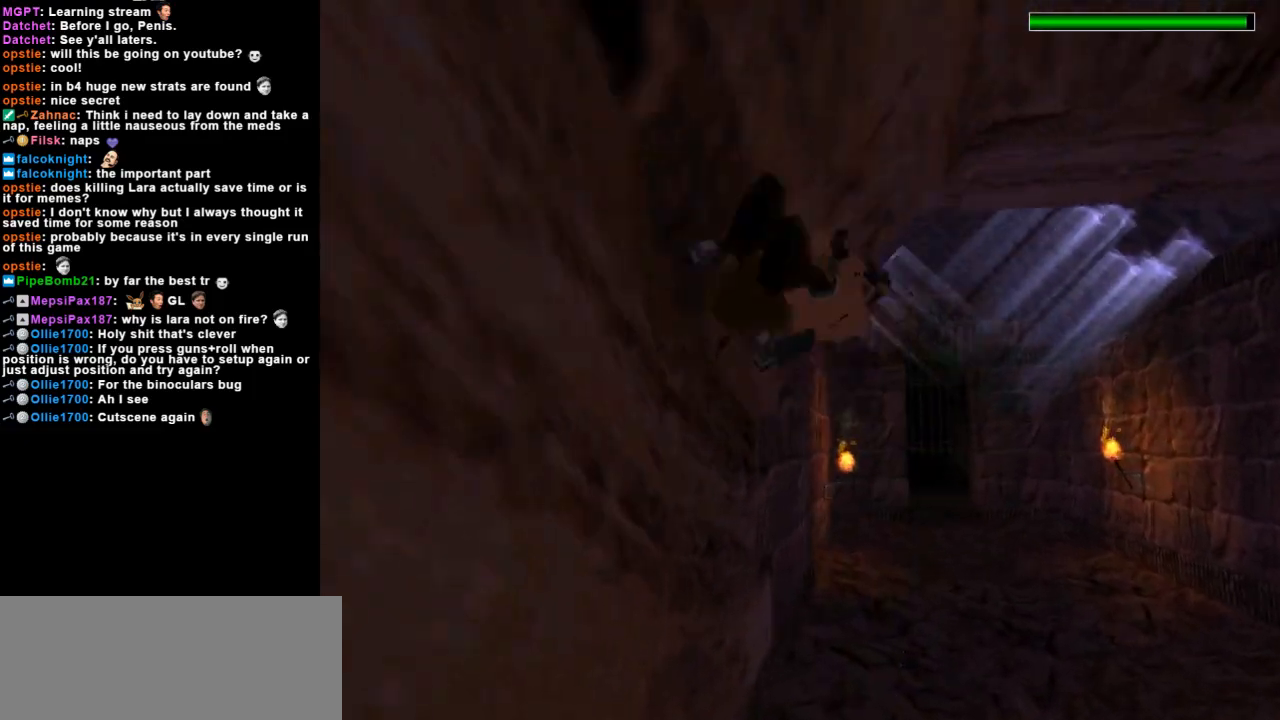
{"keys": ["up"], "events": []}
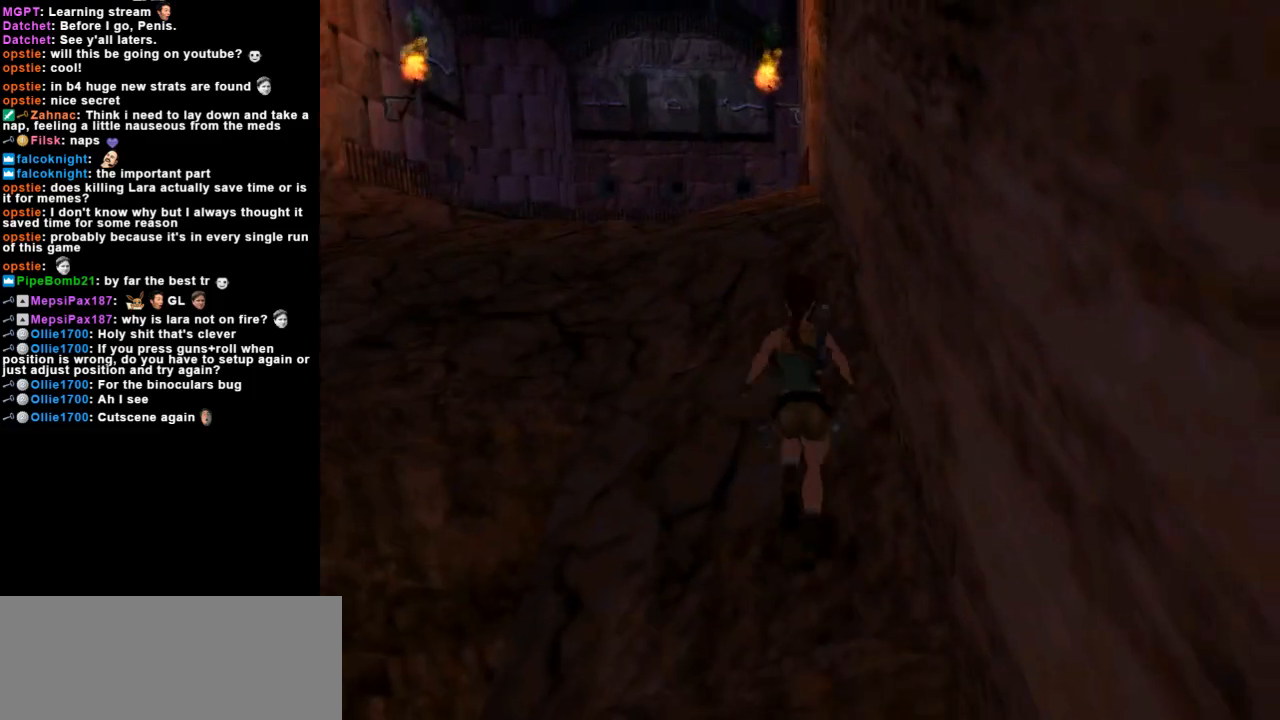
{"keys": ["left", "up"], "events": [[300, "left", "down"]]}